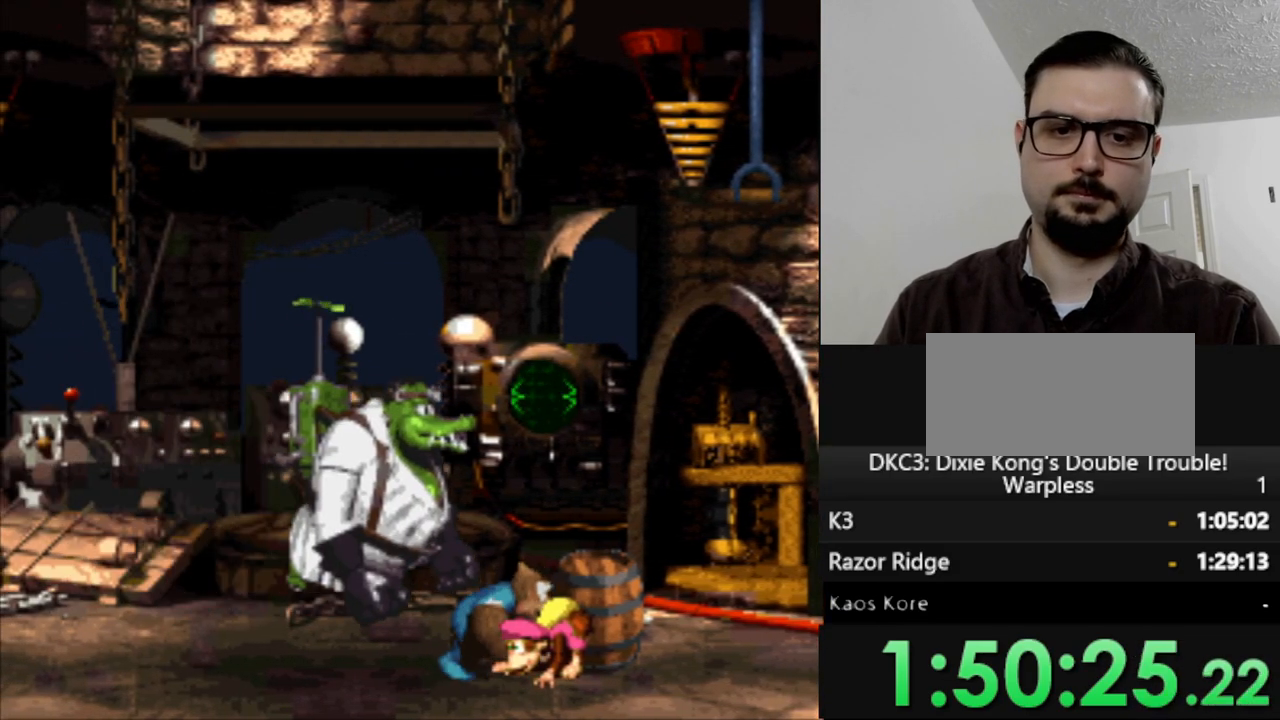
Gameplay with a controller (Nintendo layout); each line is a JSON object with the inputs held at the frame after it. "events" lists button and stick changes between this image and that frame as [ms after this image, input, new state], when the widget could be followed in between. Not read: L3 R3.
{"buttons": ["DPAD_DOWN"], "events": []}
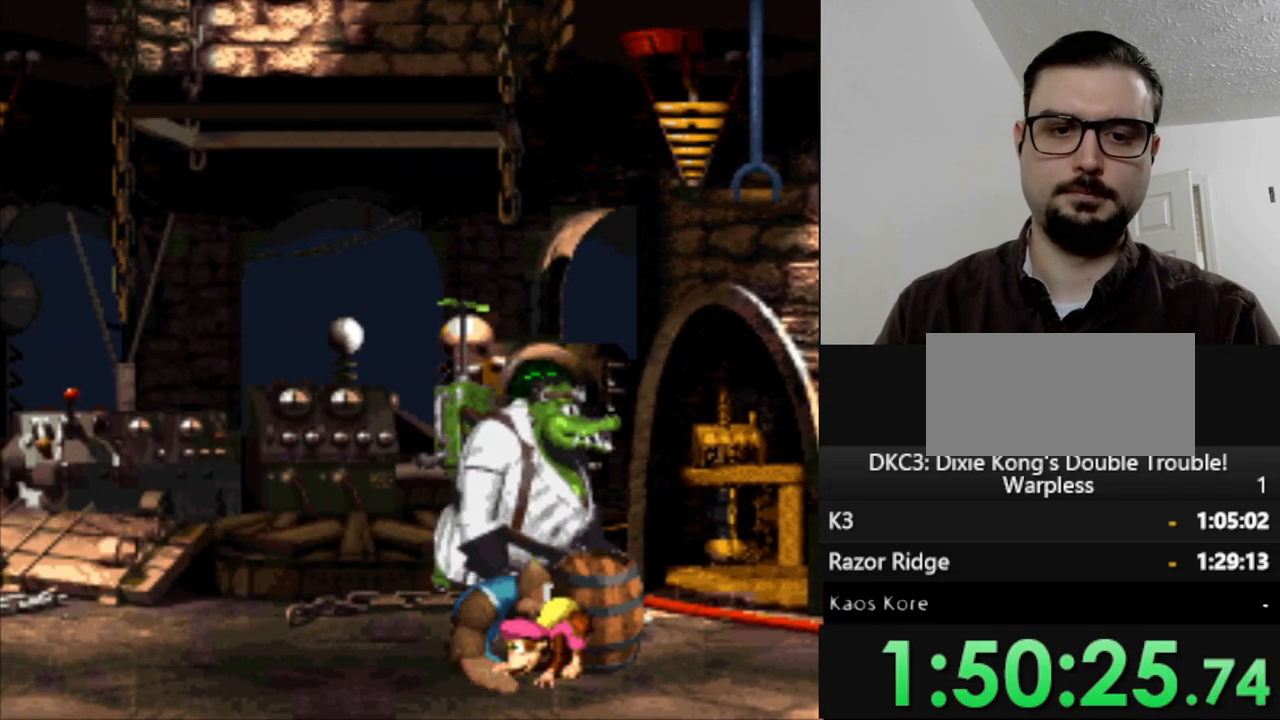
{"buttons": ["DPAD_DOWN"], "events": []}
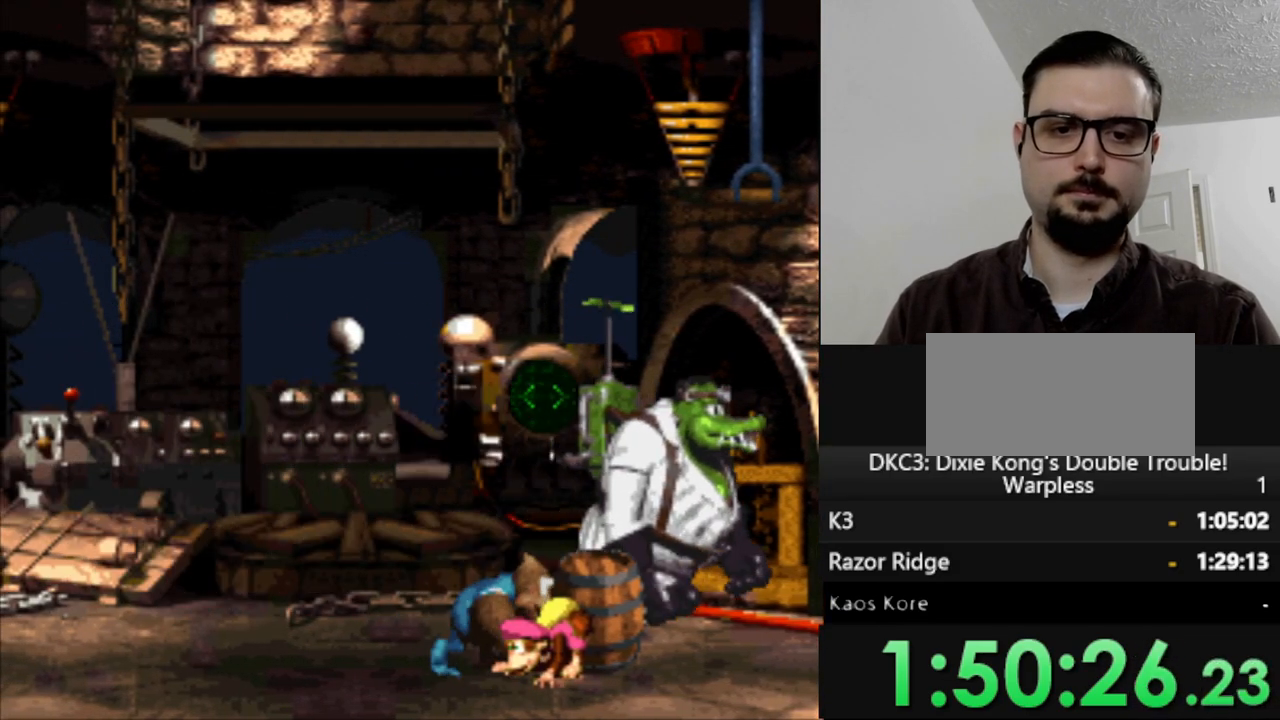
{"buttons": ["DPAD_DOWN"], "events": []}
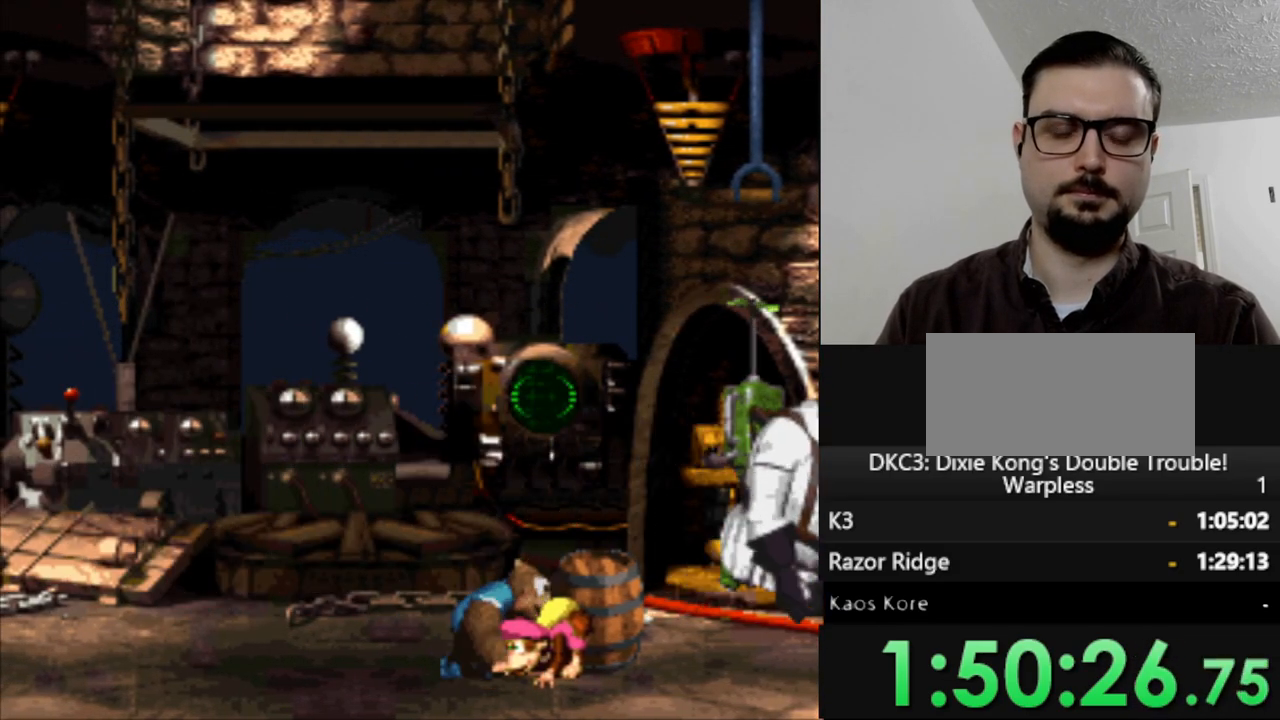
{"buttons": ["DPAD_DOWN"], "events": []}
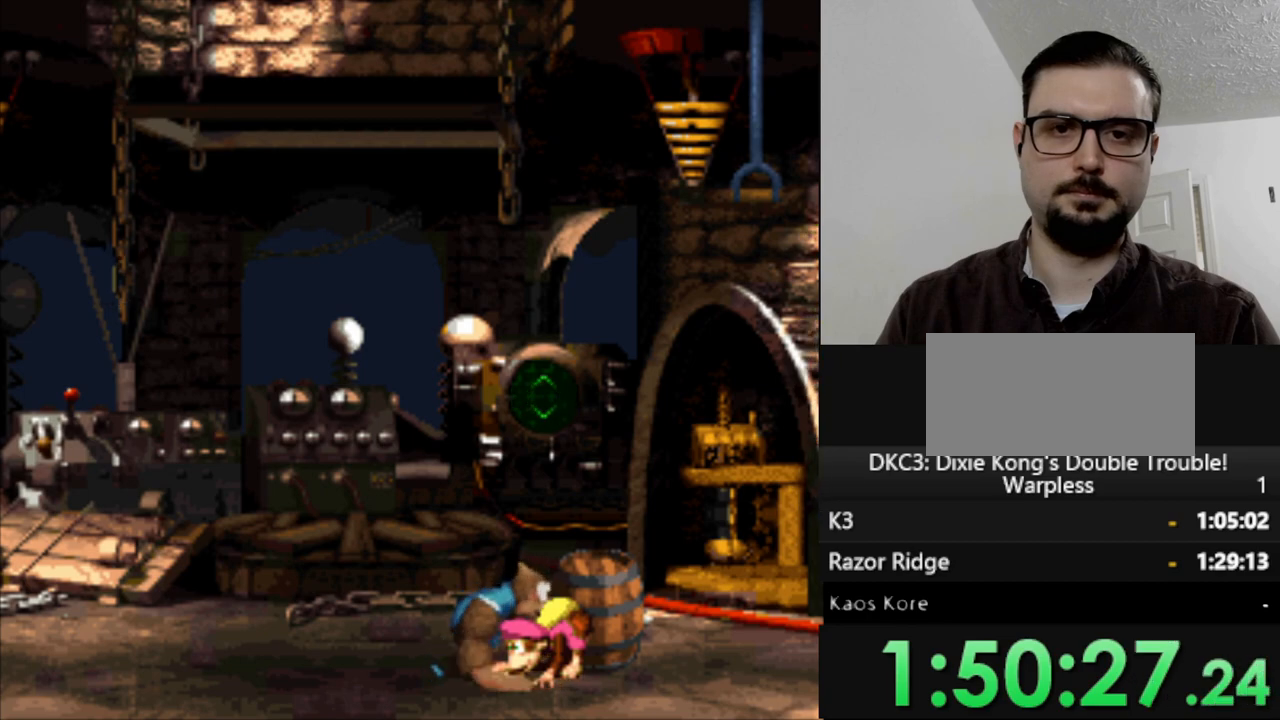
{"buttons": ["DPAD_DOWN"], "events": []}
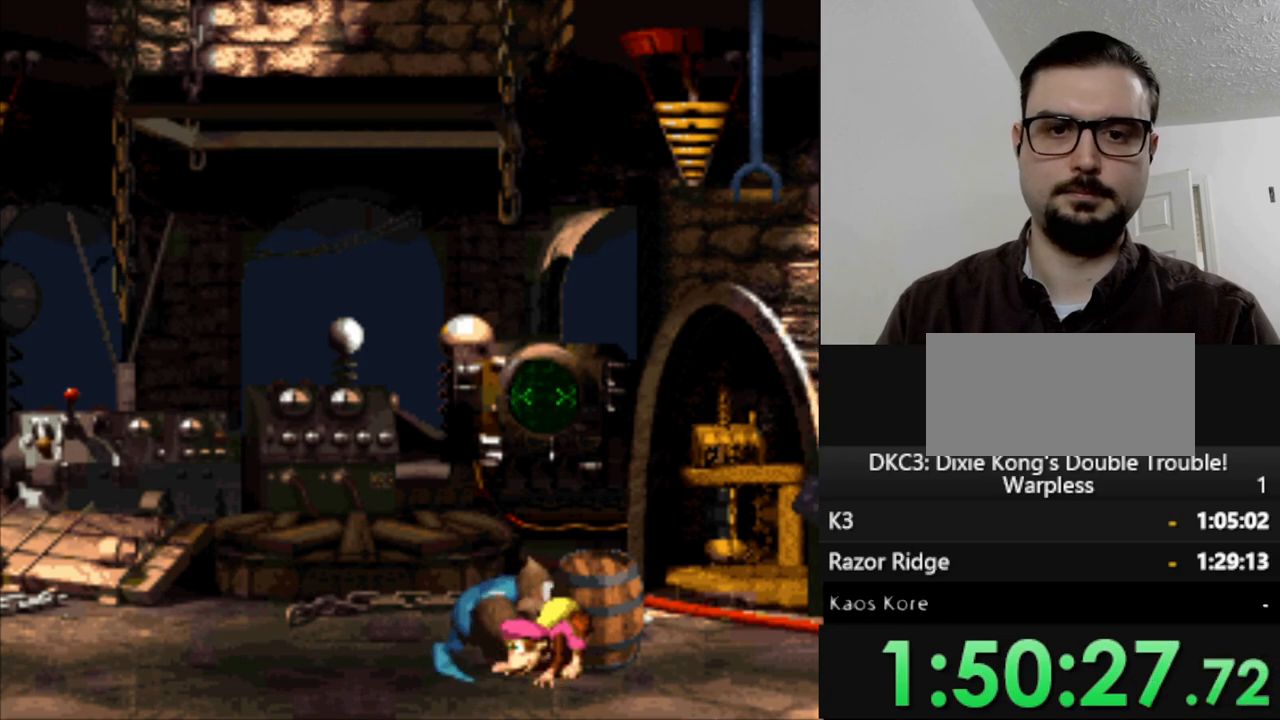
{"buttons": ["DPAD_DOWN"], "events": []}
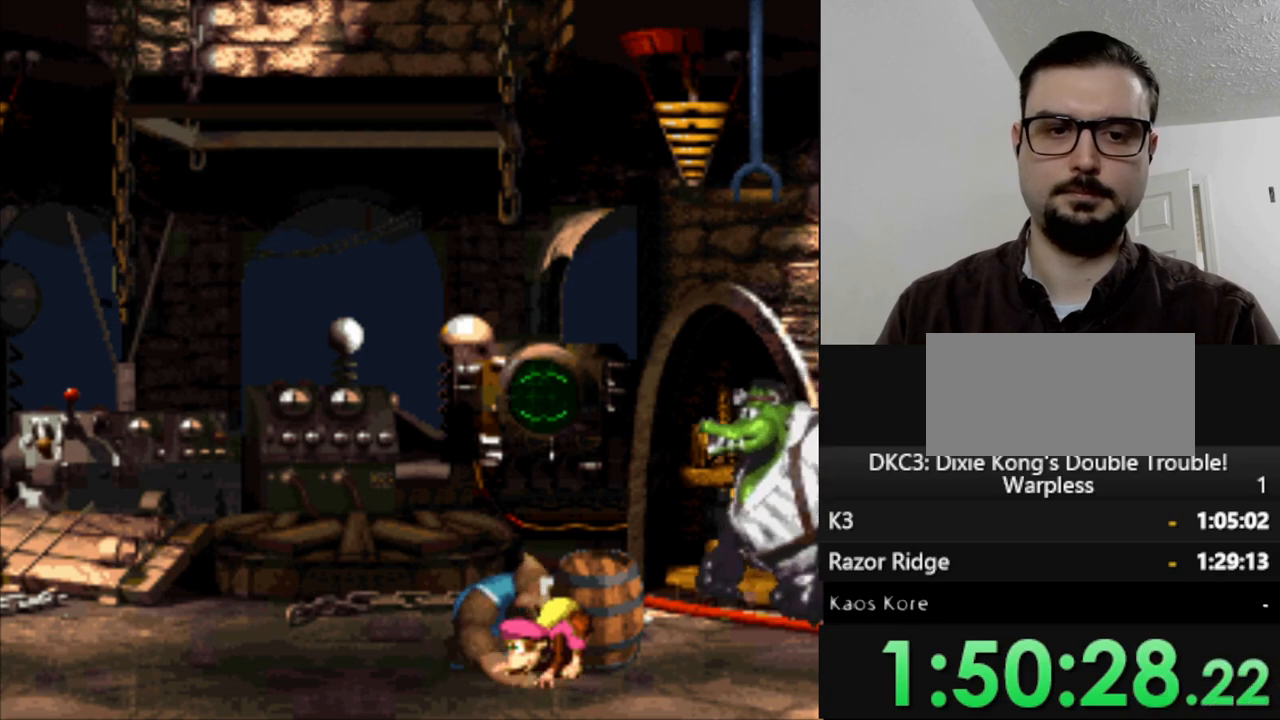
{"buttons": ["DPAD_DOWN"], "events": []}
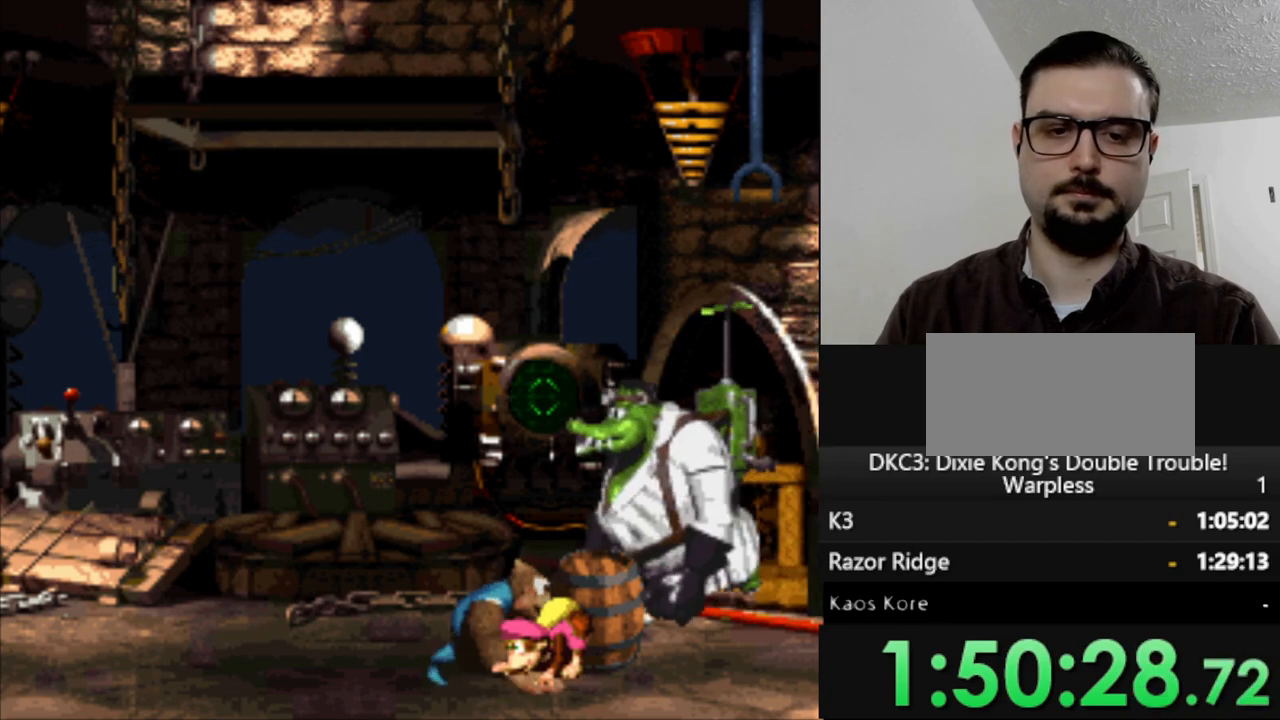
{"buttons": ["DPAD_DOWN"], "events": []}
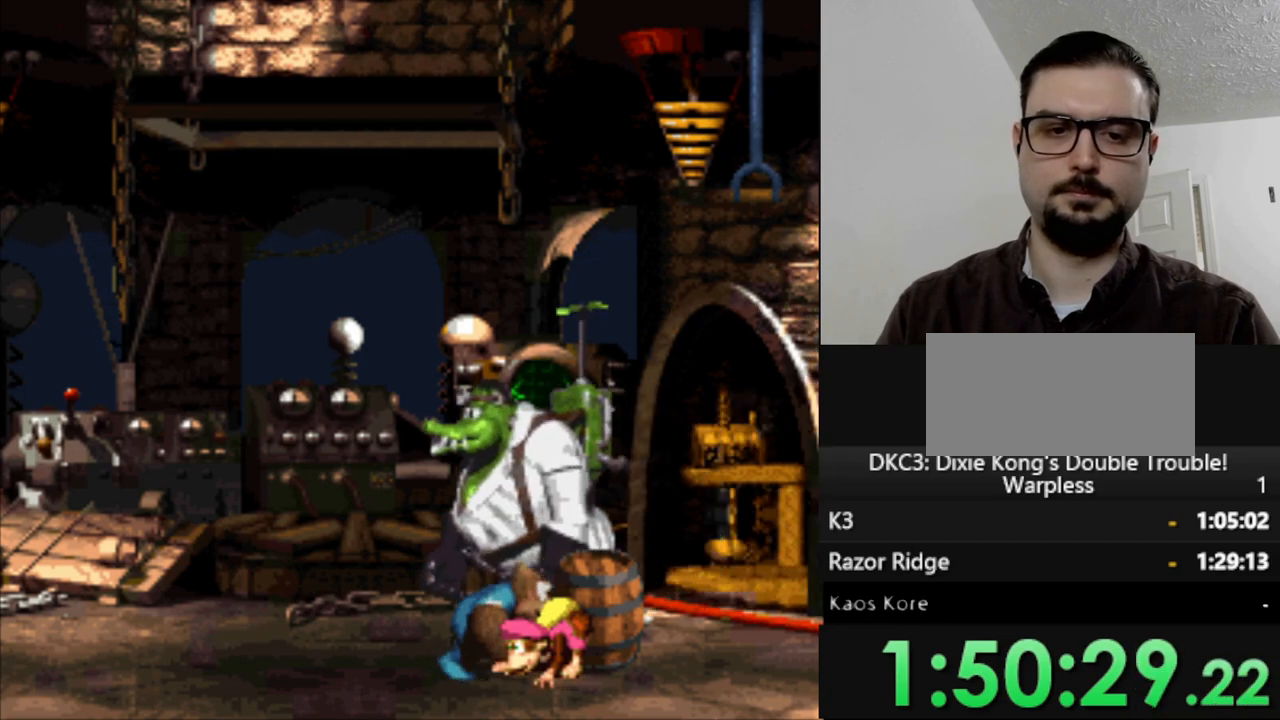
{"buttons": ["DPAD_DOWN"], "events": []}
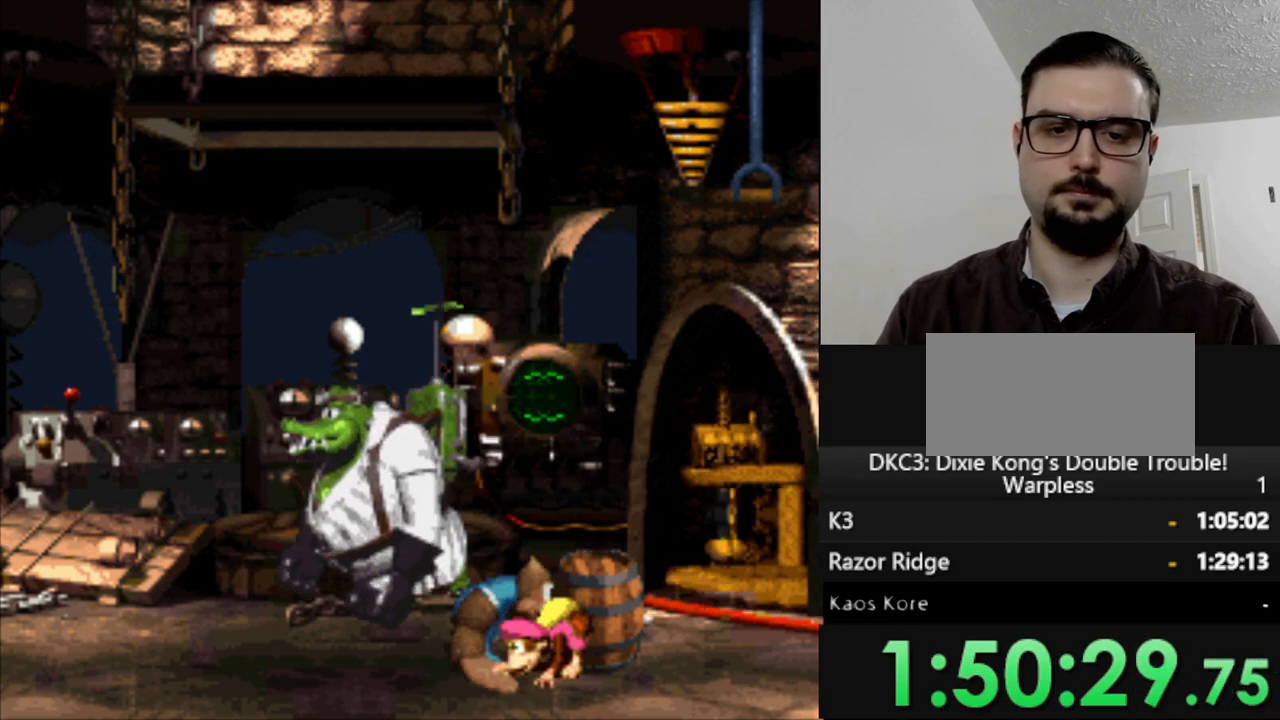
{"buttons": ["Y", "DPAD_LEFT"], "events": [[33, "Y", "down"], [83, "DPAD_DOWN", "up"], [267, "DPAD_LEFT", "down"]]}
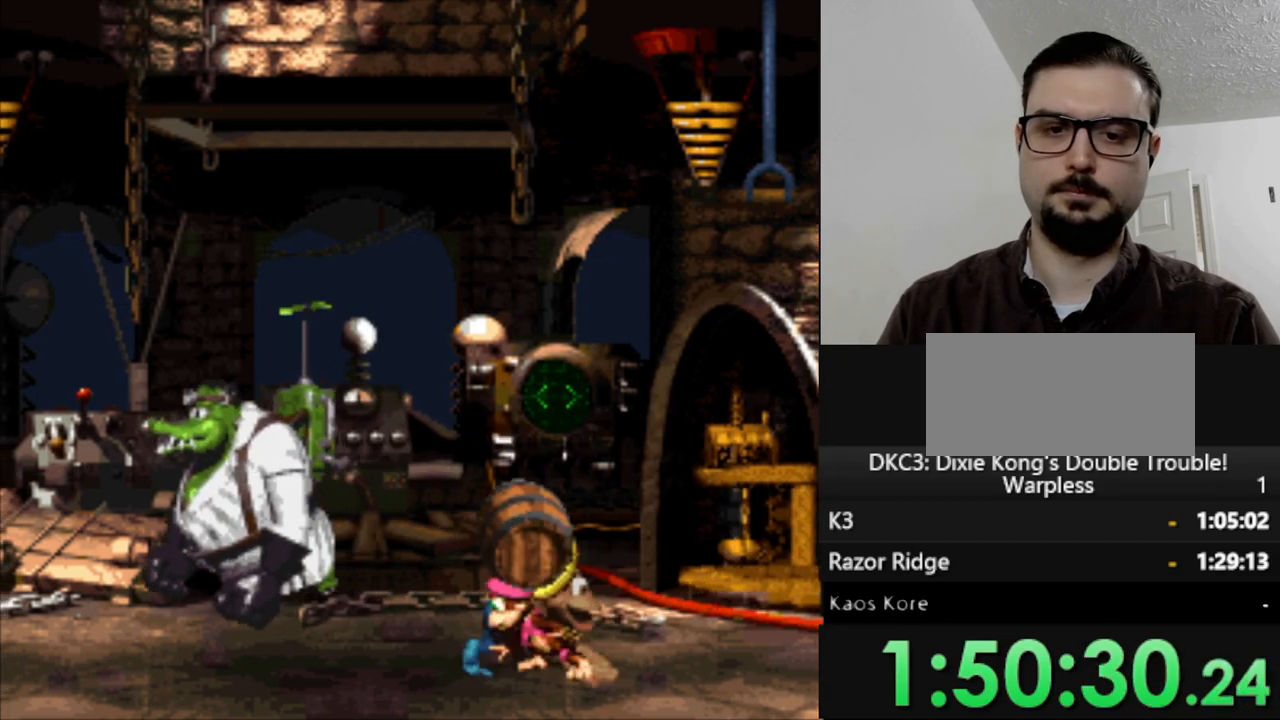
{"buttons": ["DPAD_LEFT"], "events": [[100, "B", "down"], [417, "B", "up"], [417, "Y", "up"]]}
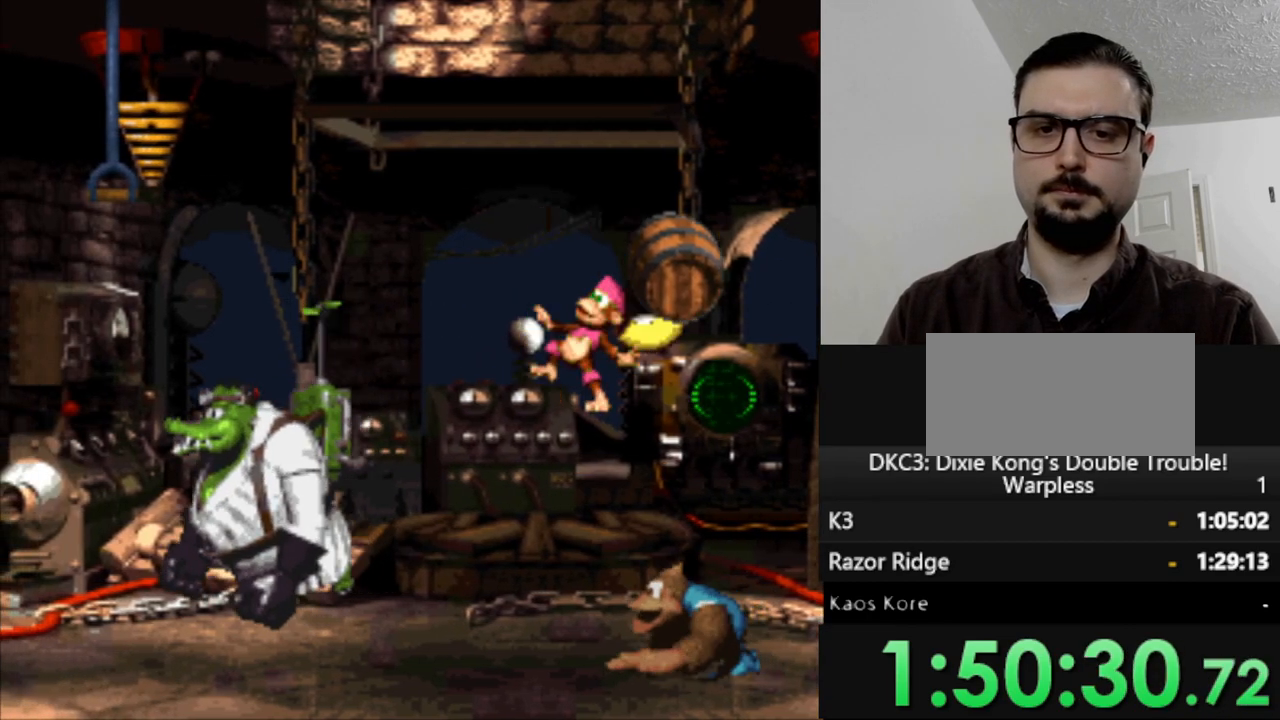
{"buttons": ["DPAD_LEFT"], "events": []}
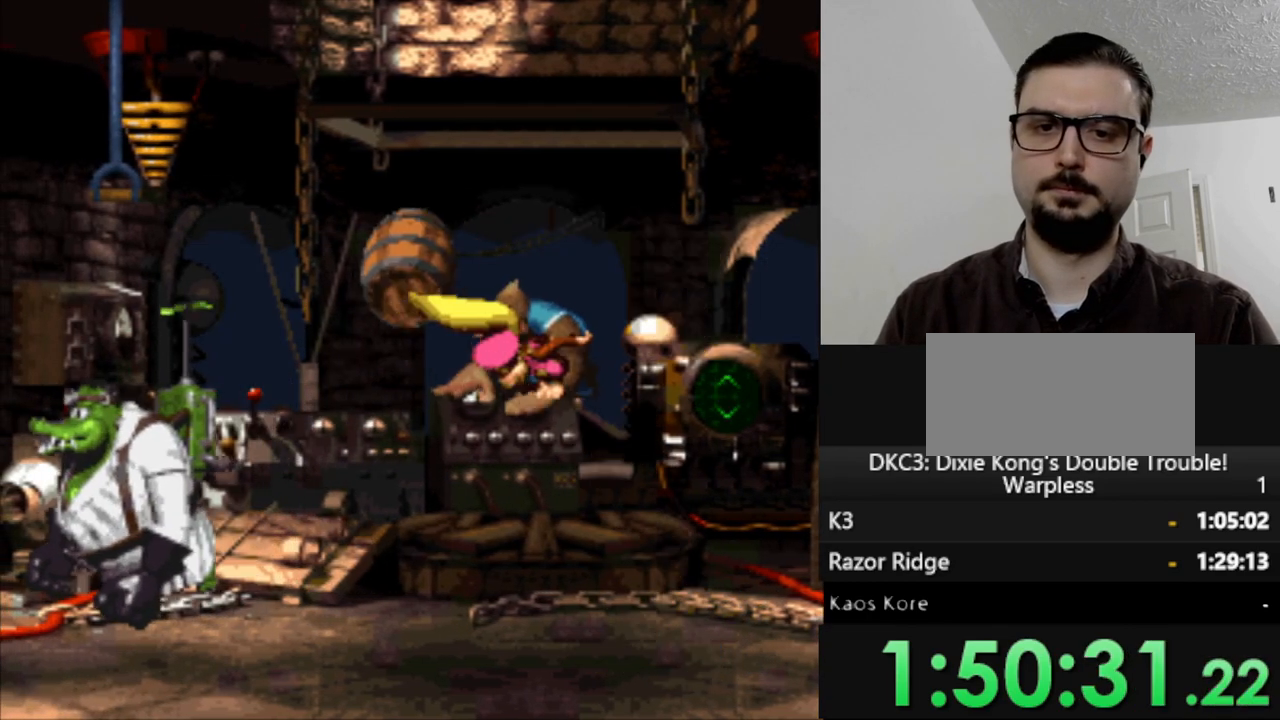
{"buttons": ["Y", "DPAD_RIGHT"], "events": [[117, "DPAD_LEFT", "up"], [133, "Y", "down"], [350, "DPAD_RIGHT", "down"]]}
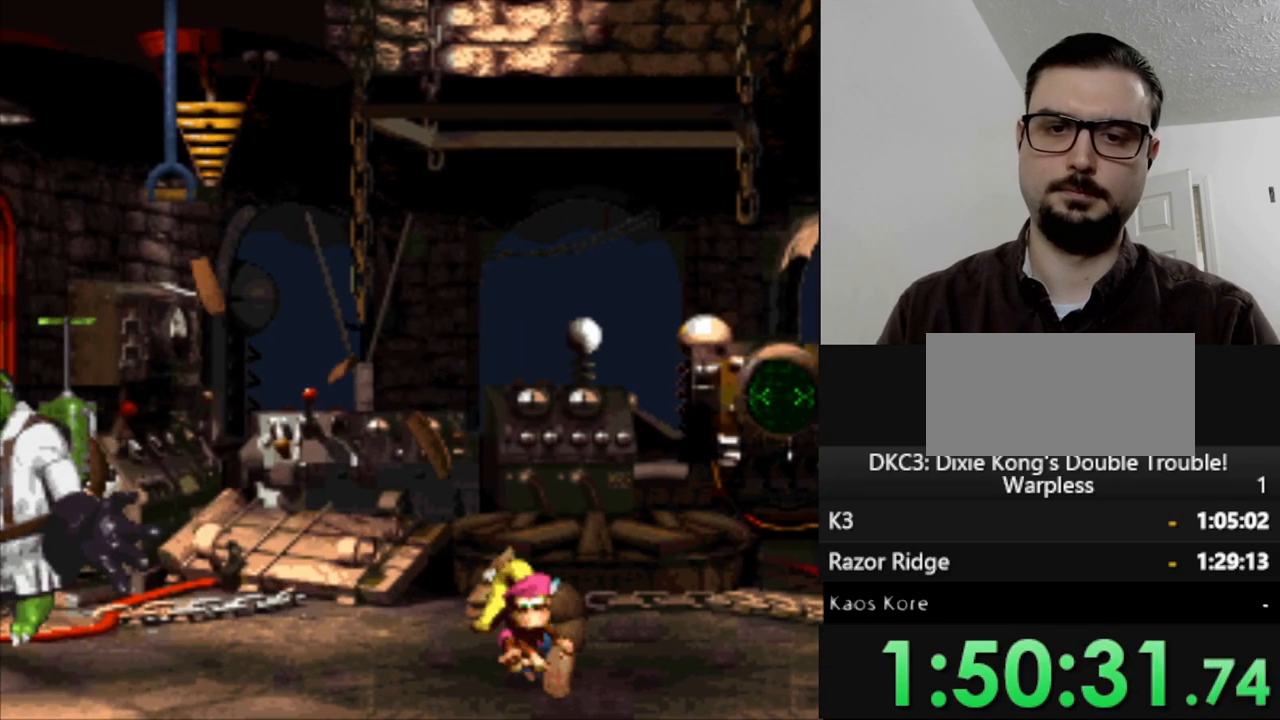
{"buttons": ["Y", "DPAD_RIGHT"], "events": []}
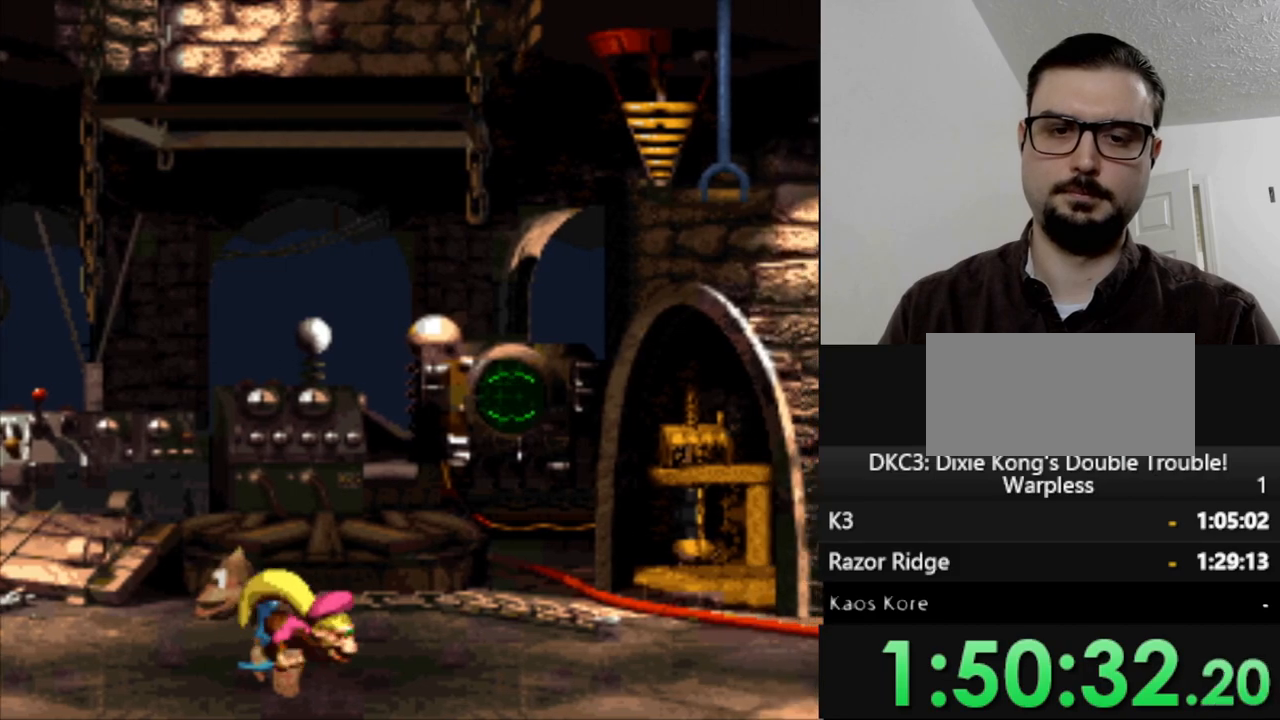
{"buttons": ["Y", "DPAD_RIGHT"], "events": []}
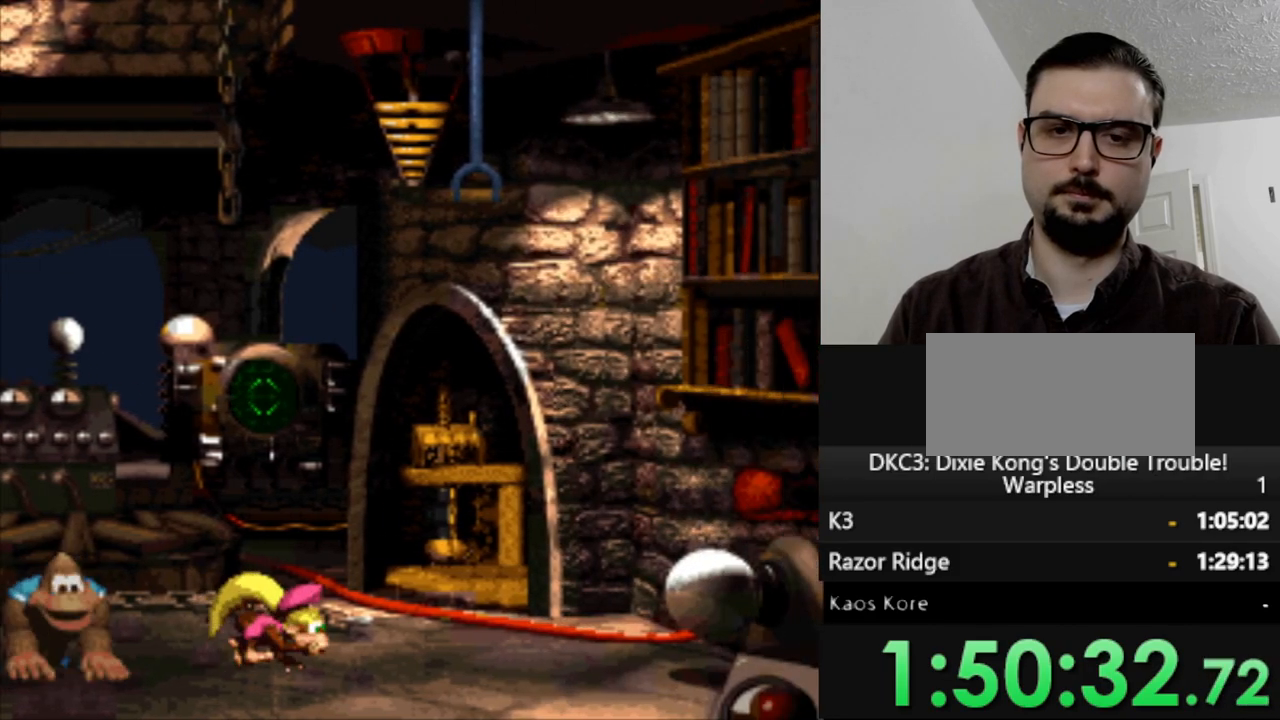
{"buttons": ["Y"], "events": [[483, "DPAD_RIGHT", "up"]]}
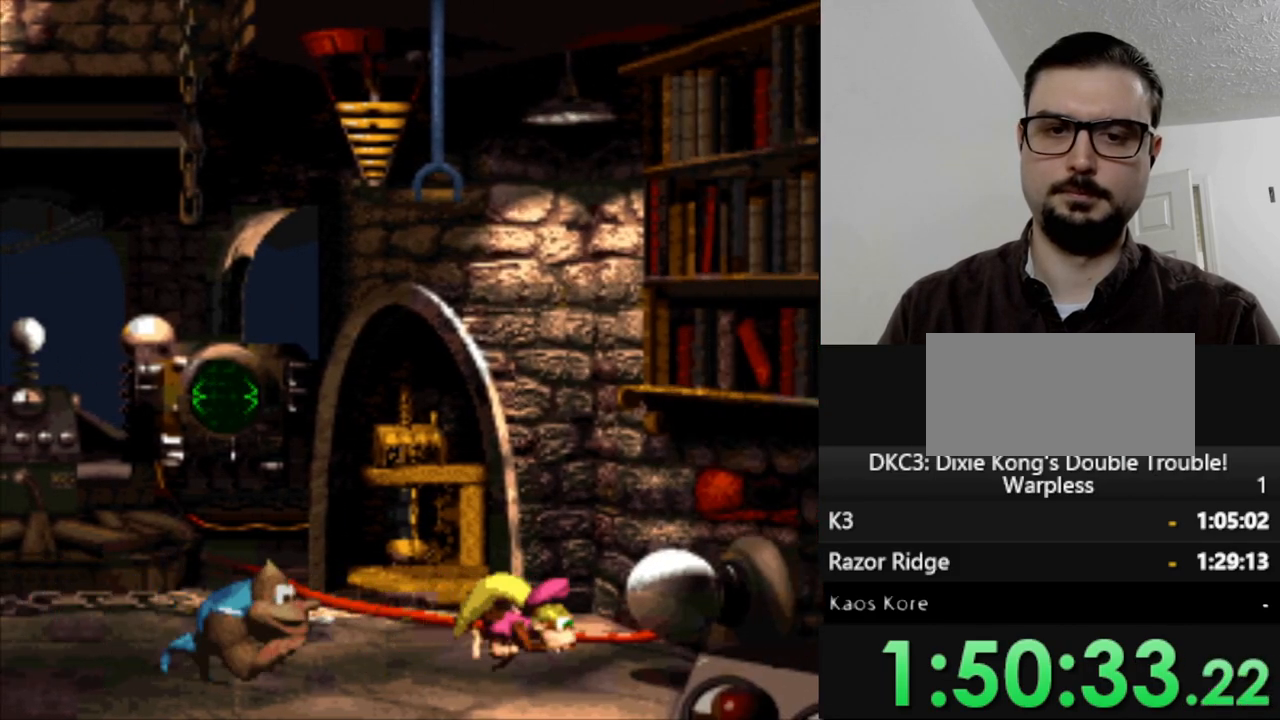
{"buttons": ["Y"], "events": [[133, "DPAD_LEFT", "down"], [200, "DPAD_LEFT", "up"]]}
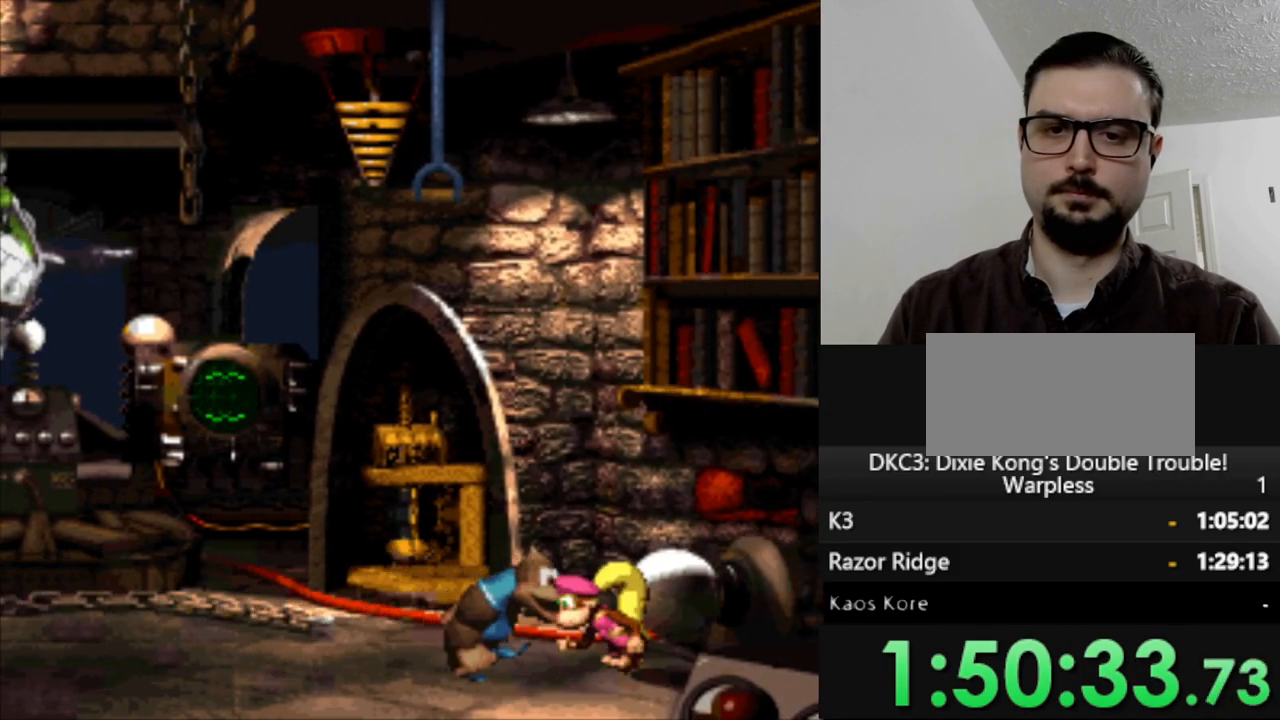
{"buttons": ["Y"], "events": []}
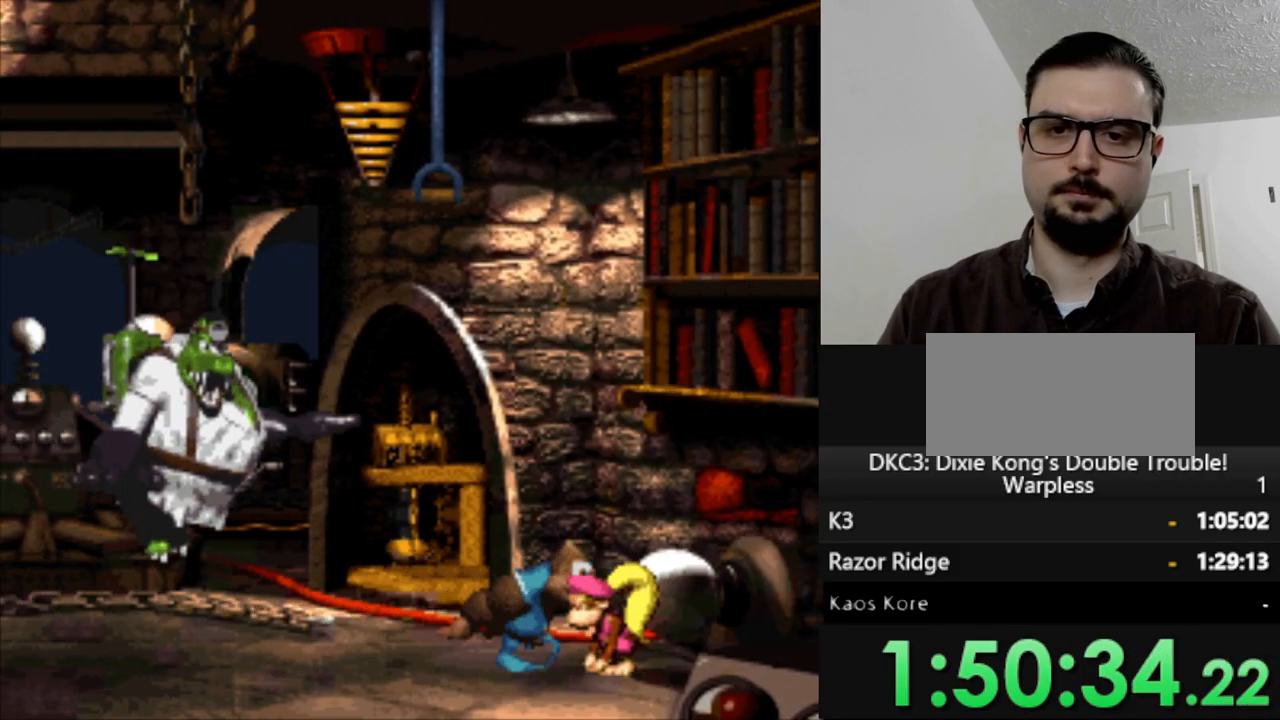
{"buttons": ["Y", "DPAD_LEFT"], "events": [[333, "DPAD_LEFT", "down"]]}
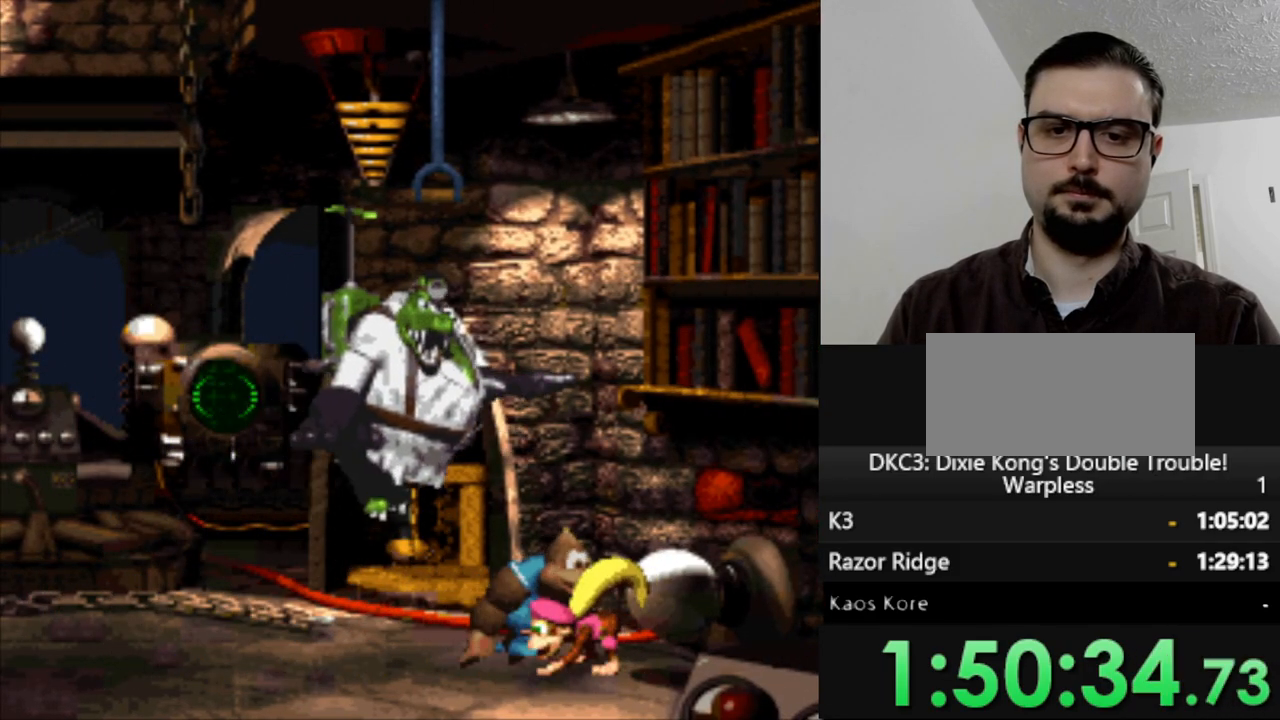
{"buttons": ["Y", "DPAD_LEFT"], "events": []}
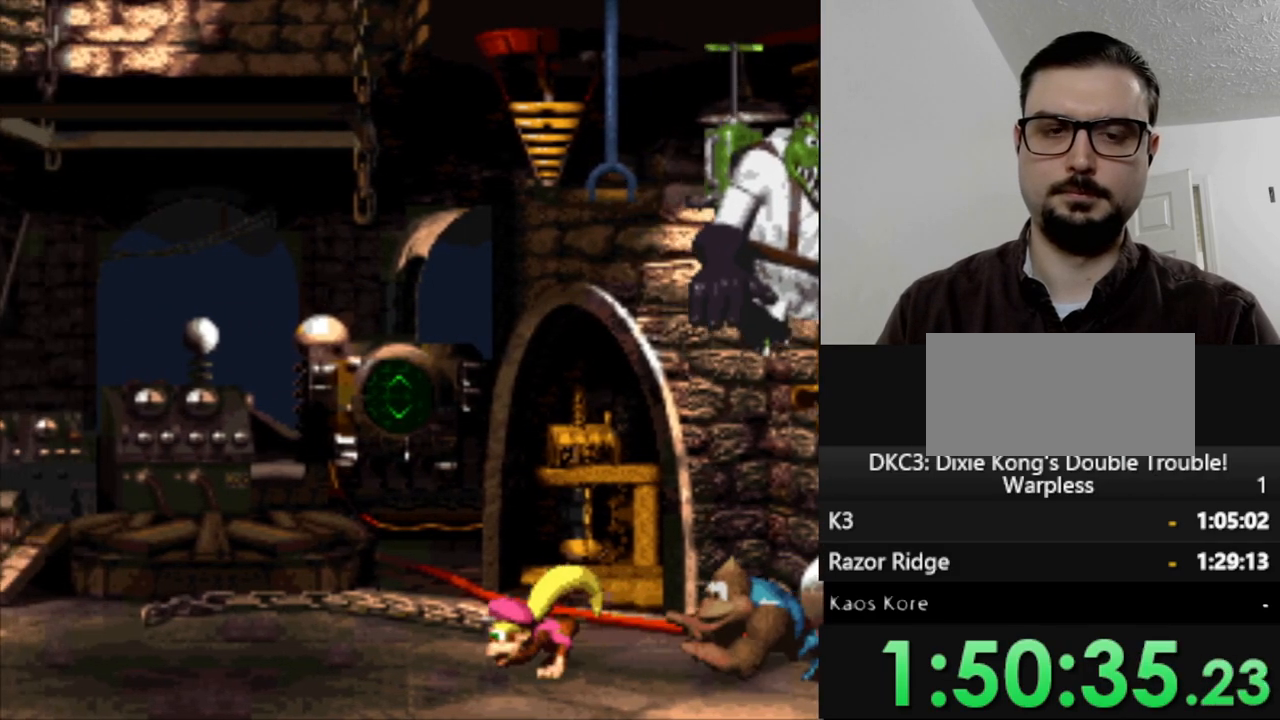
{"buttons": ["Y", "DPAD_LEFT"], "events": []}
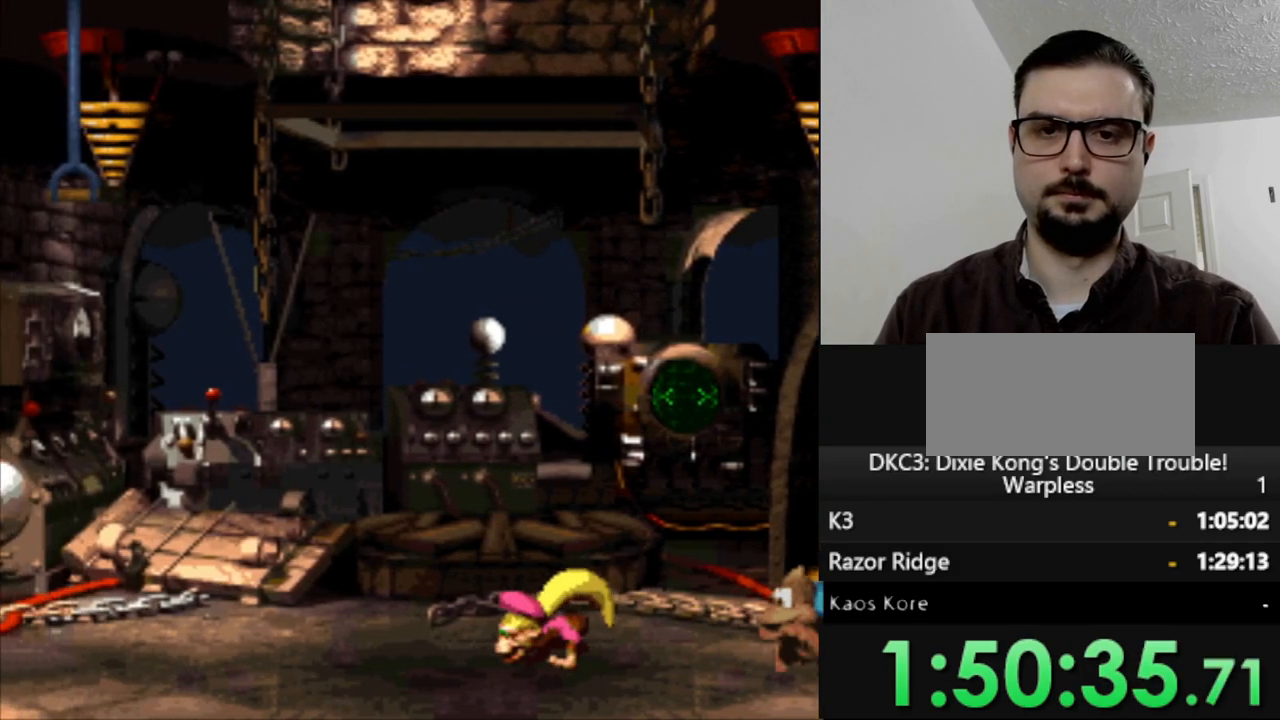
{"buttons": ["Y", "DPAD_LEFT"], "events": []}
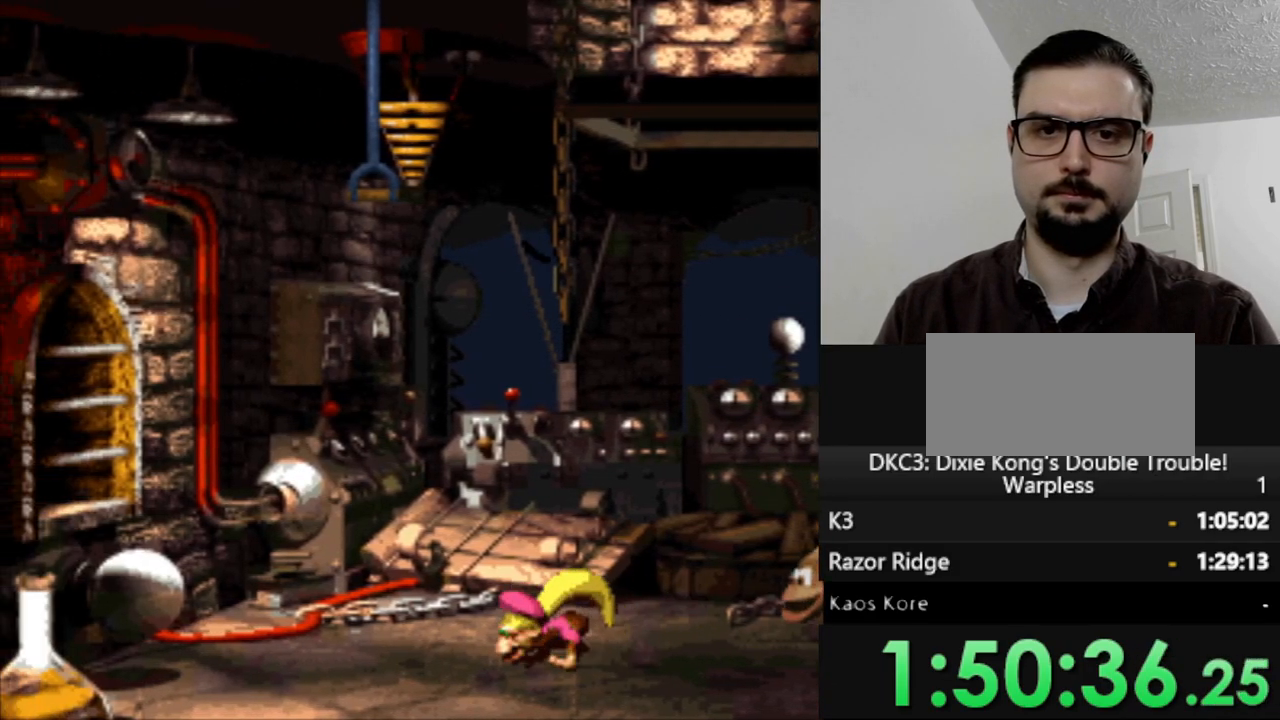
{"buttons": ["Y"], "events": [[267, "DPAD_LEFT", "up"]]}
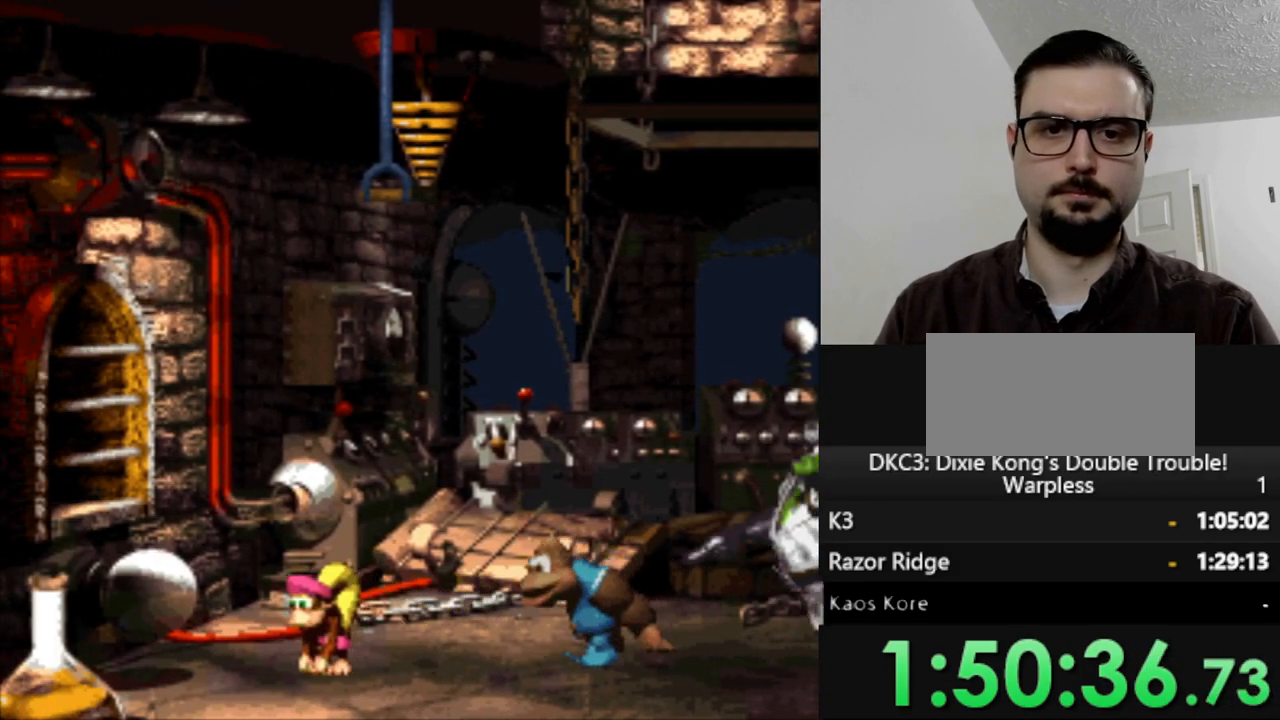
{"buttons": ["Y", "DPAD_RIGHT"], "events": [[350, "DPAD_RIGHT", "down"]]}
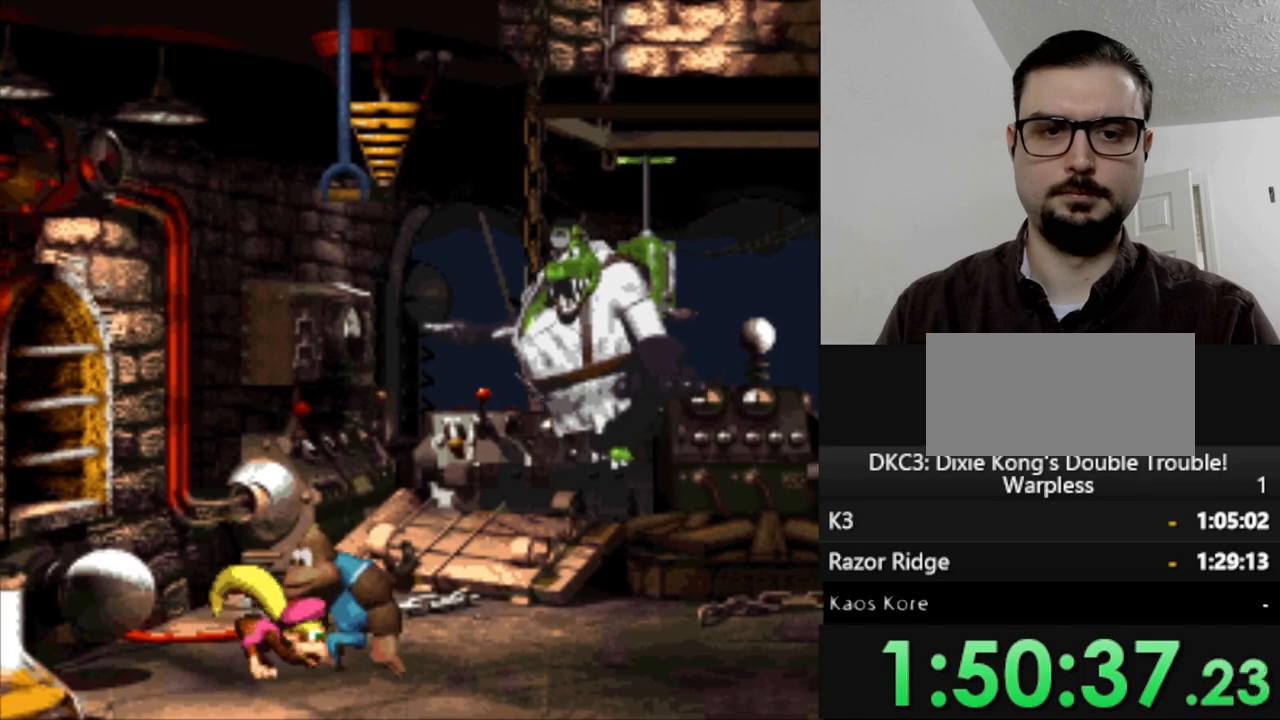
{"buttons": ["Y", "DPAD_RIGHT"], "events": []}
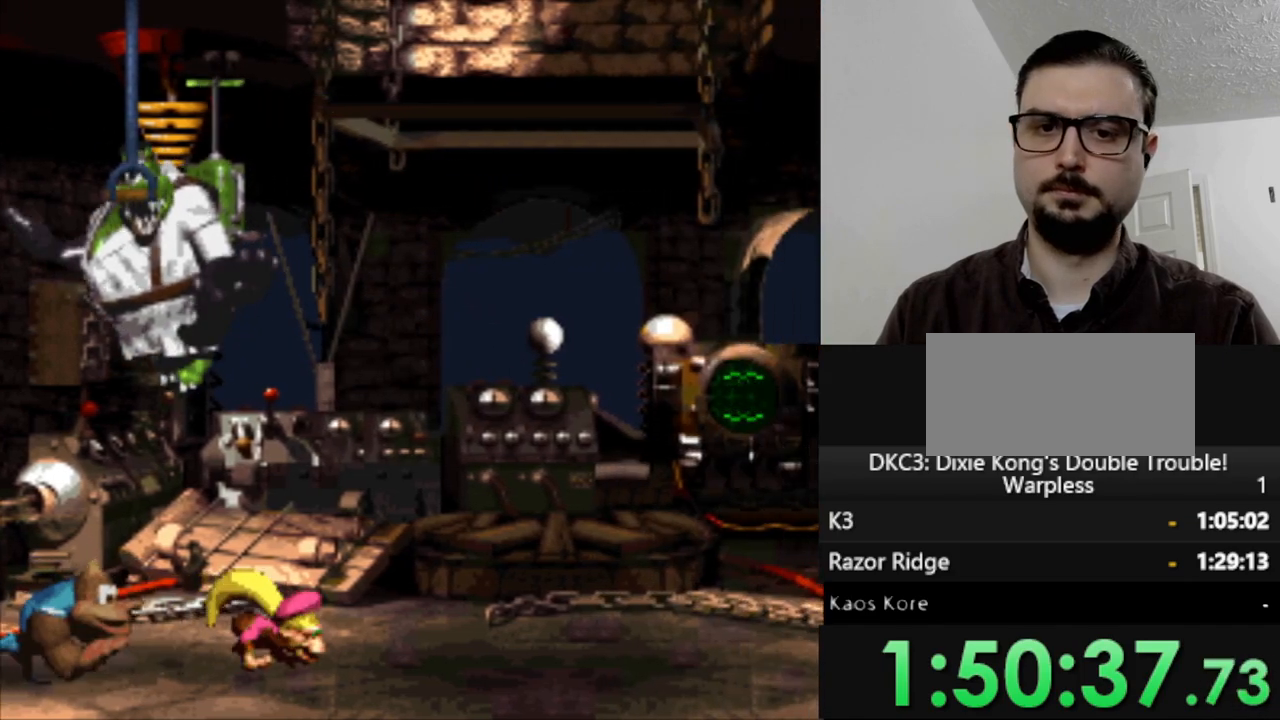
{"buttons": ["Y", "DPAD_RIGHT"], "events": []}
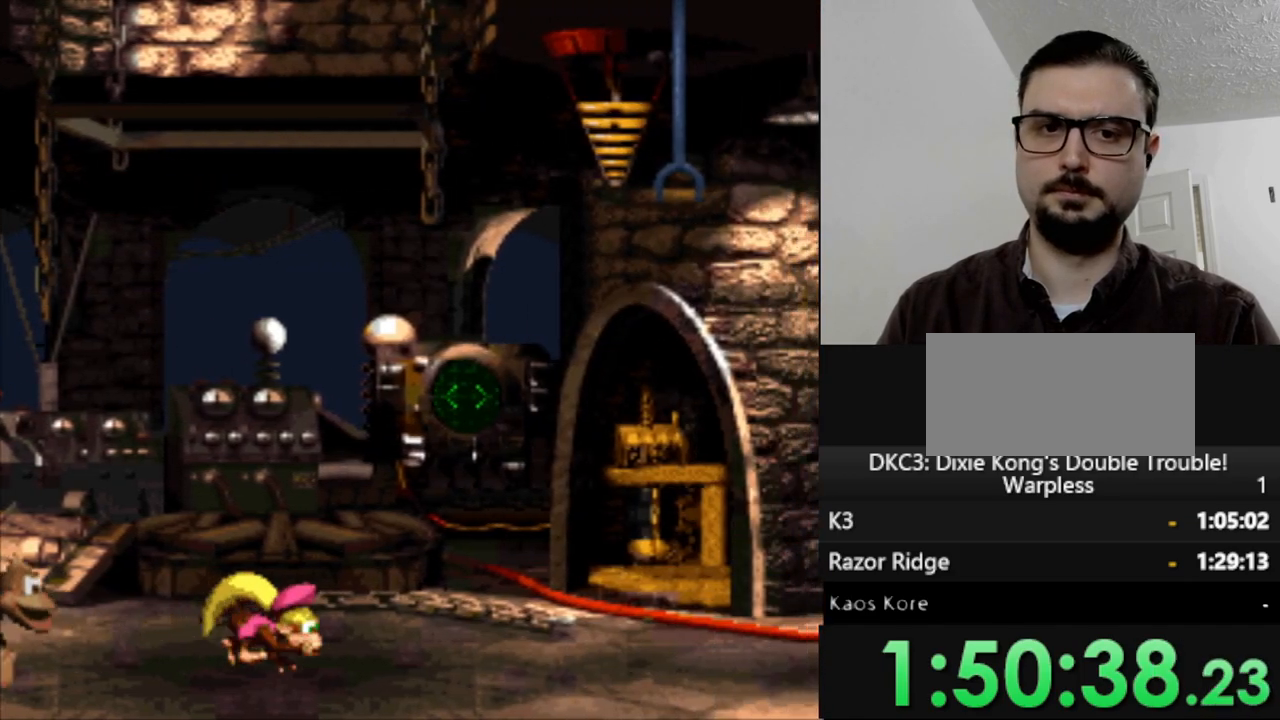
{"buttons": ["Y", "DPAD_RIGHT"], "events": []}
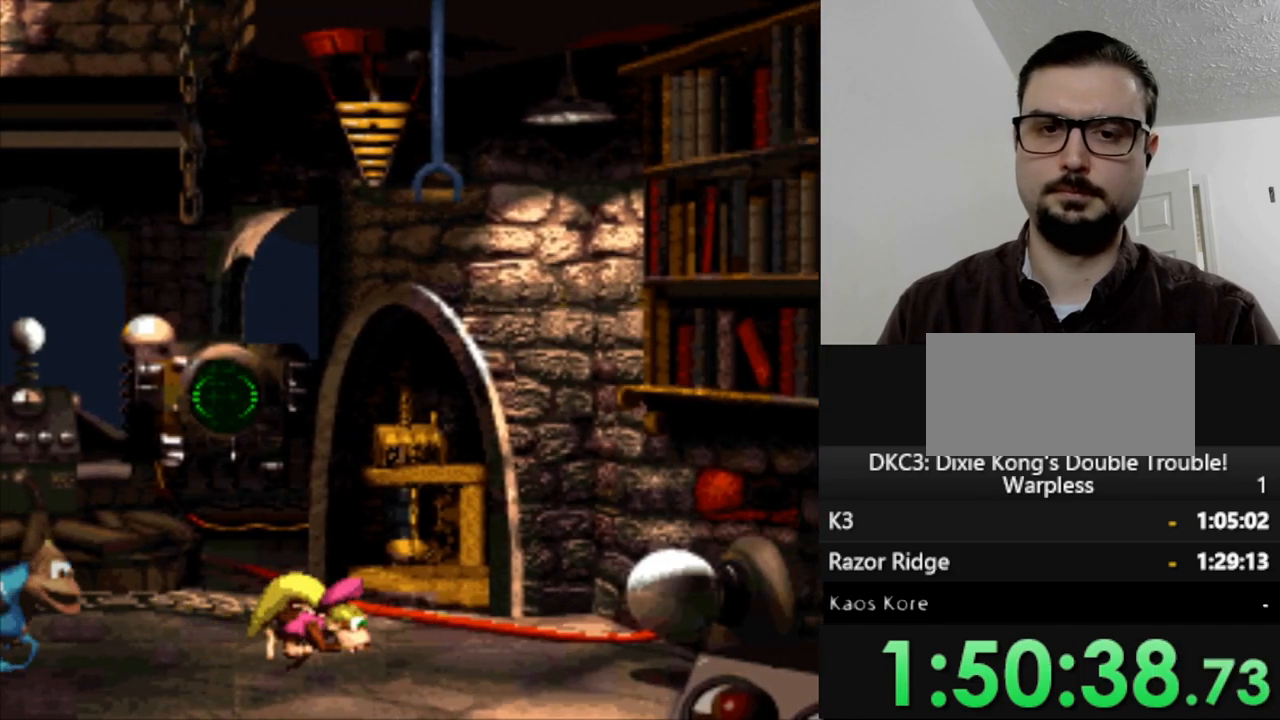
{"buttons": ["B", "Y", "DPAD_RIGHT"], "events": [[383, "B", "down"]]}
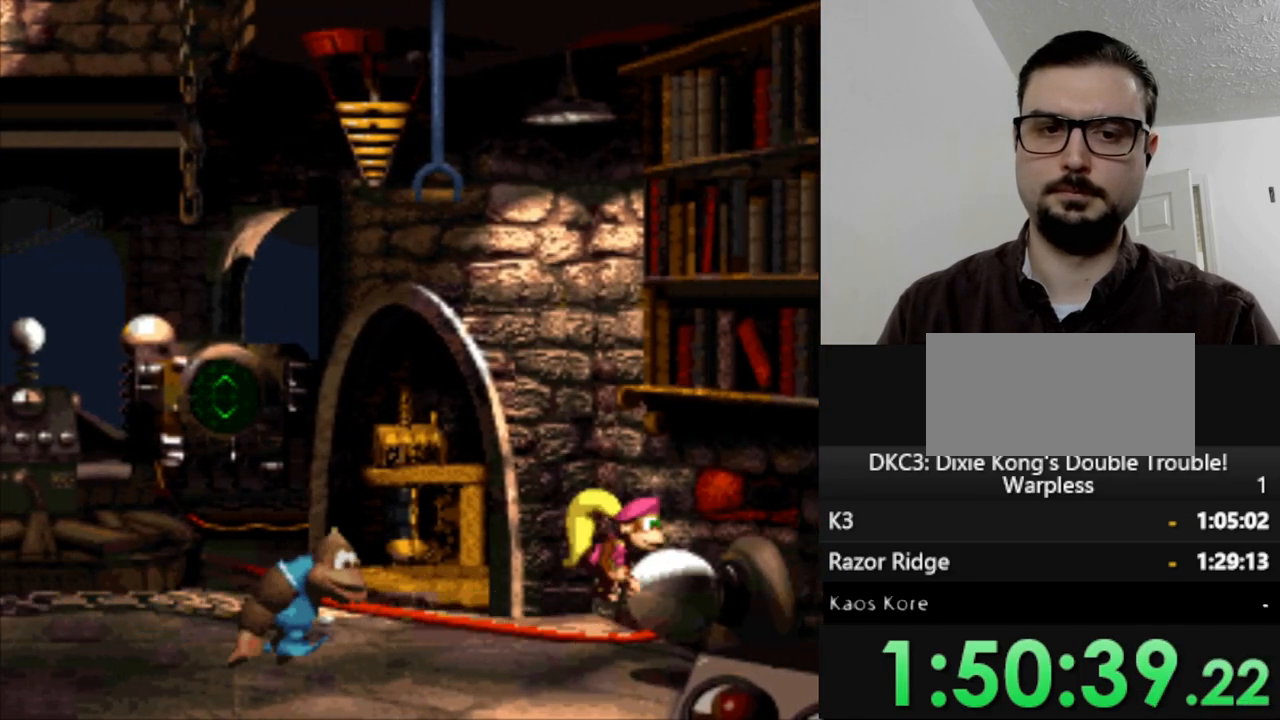
{"buttons": ["Y"], "events": [[100, "B", "up"], [267, "DPAD_RIGHT", "up"]]}